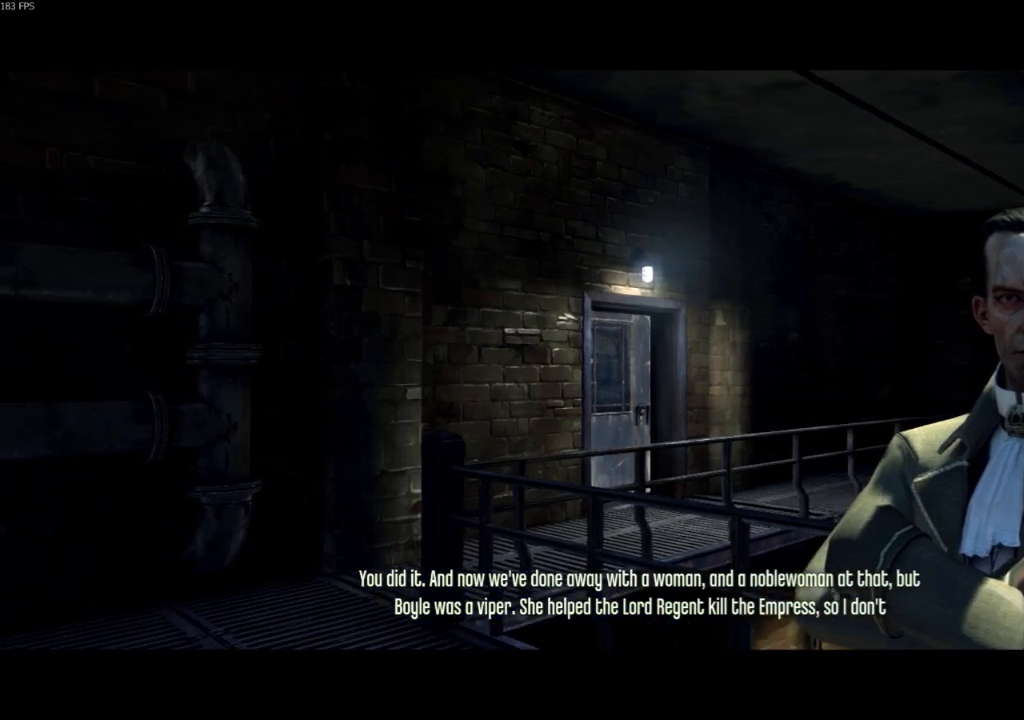
Gameplay with keyboard and mouse; each line is a JSON object with the keys and mouse buttons held at the frame after it. "events" lists presses ("down") and releases ("up") of "4", "5", "a", "alt", "c", "ctrl", "d", "e", "escape", "f", "q", "r", "s", "shift", "space", "tab", "v", "w", "x", "z", "mouse_left", "mouse_middle", "mouse_right", "mouse_wheel_up" and "mouse_wheel_down" between this image and that frame as [ms after this image, input, new state], when the widget could be followed in between. "mouse_left", "mouse_middle", "mouse_right", "mouse_wheel_up", "mouse_wheel_down" = the "left", "middle", "right", "wheel_up", "wheel_down" buttons of the "mouse" list. No other keys are recorded. Not read: mouse_move.
{"keys": ["a", "shift", "w"], "mouse": [], "events": [[167, "shift", "down"], [200, "a", "down"], [333, "w", "down"]]}
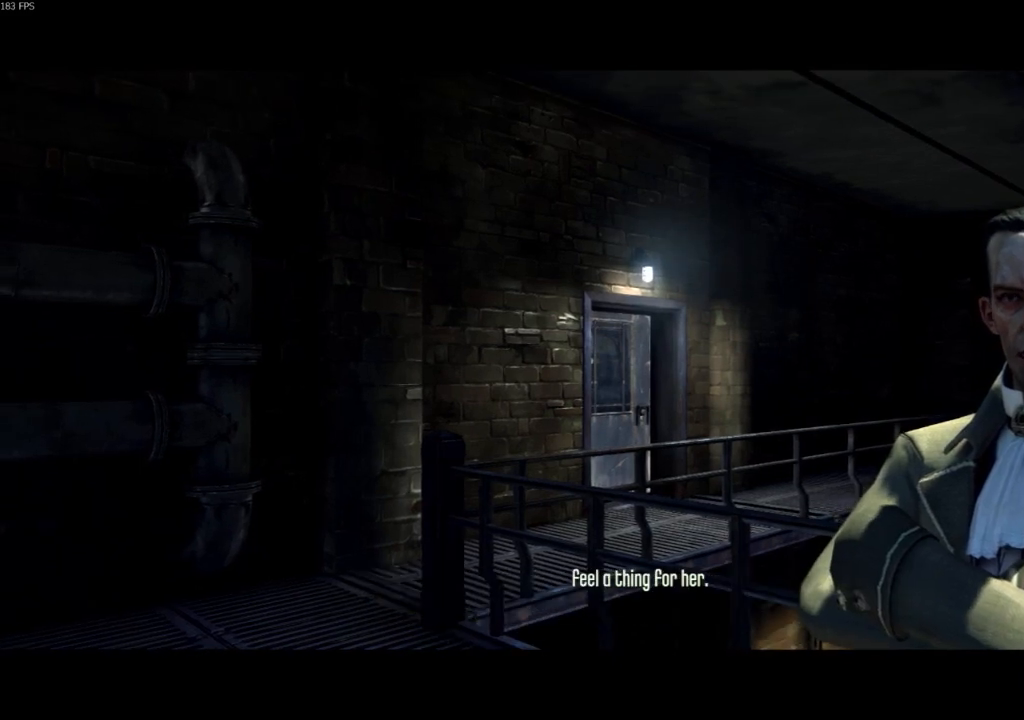
{"keys": ["a", "shift", "w"], "mouse": [], "events": []}
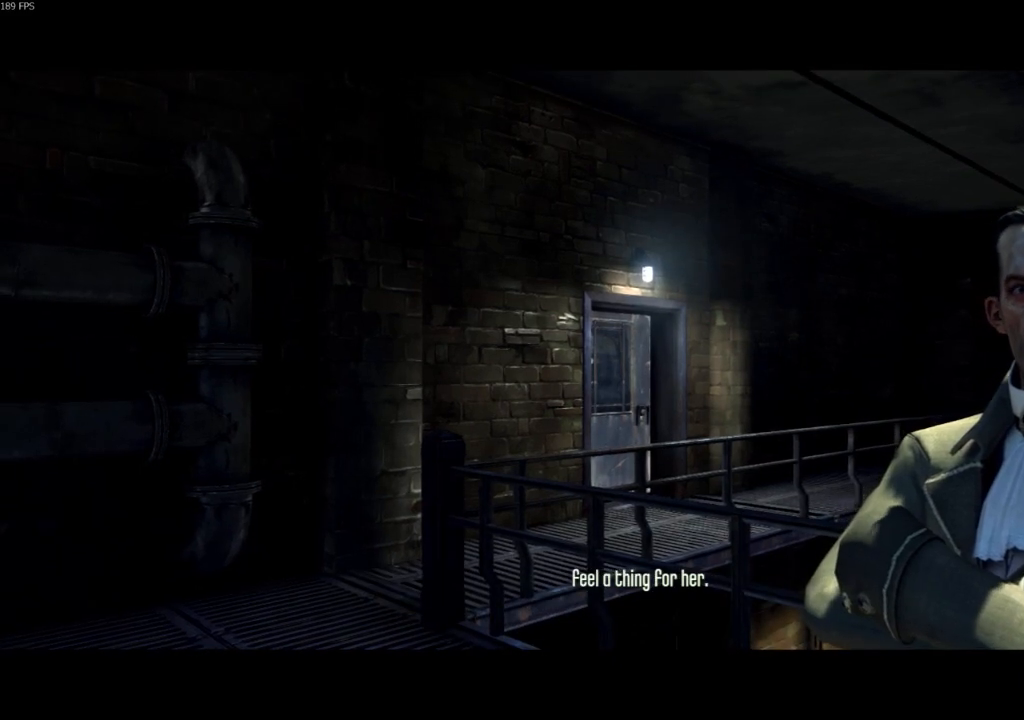
{"keys": ["a", "shift", "w"], "mouse": [], "events": []}
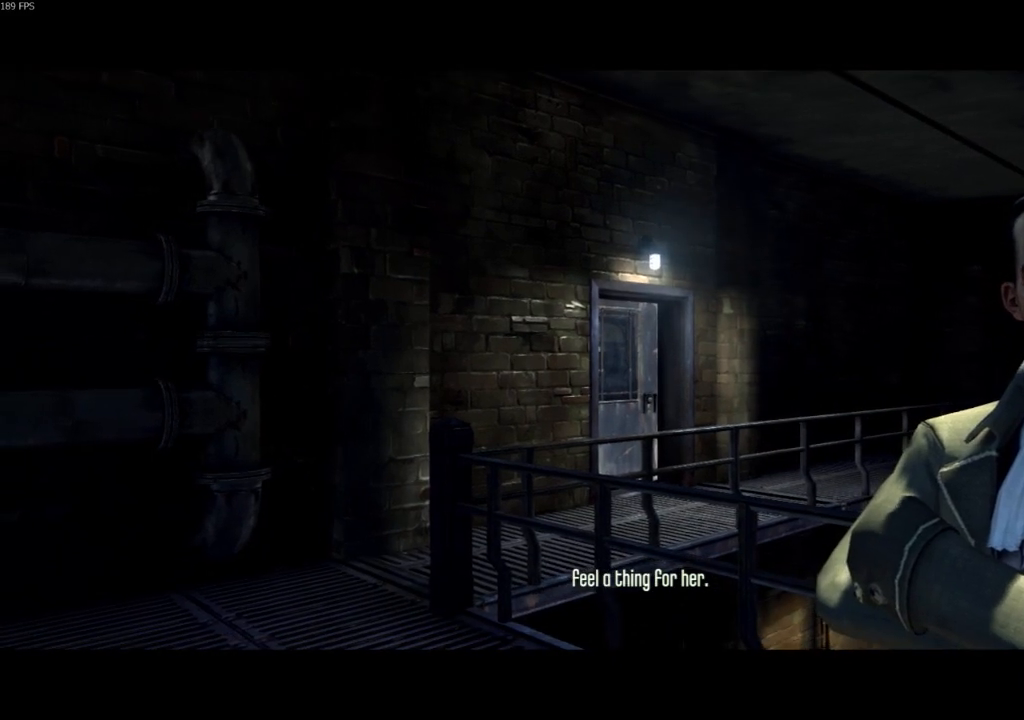
{"keys": ["a", "shift", "w"], "mouse": [], "events": []}
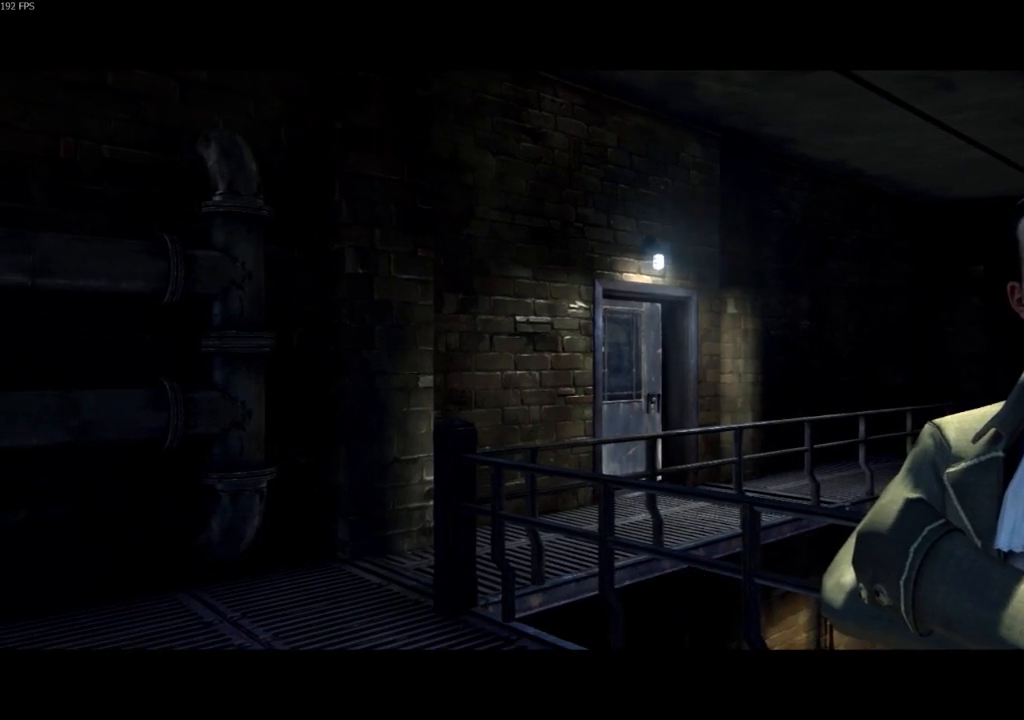
{"keys": ["a", "shift", "w"], "mouse": [], "events": []}
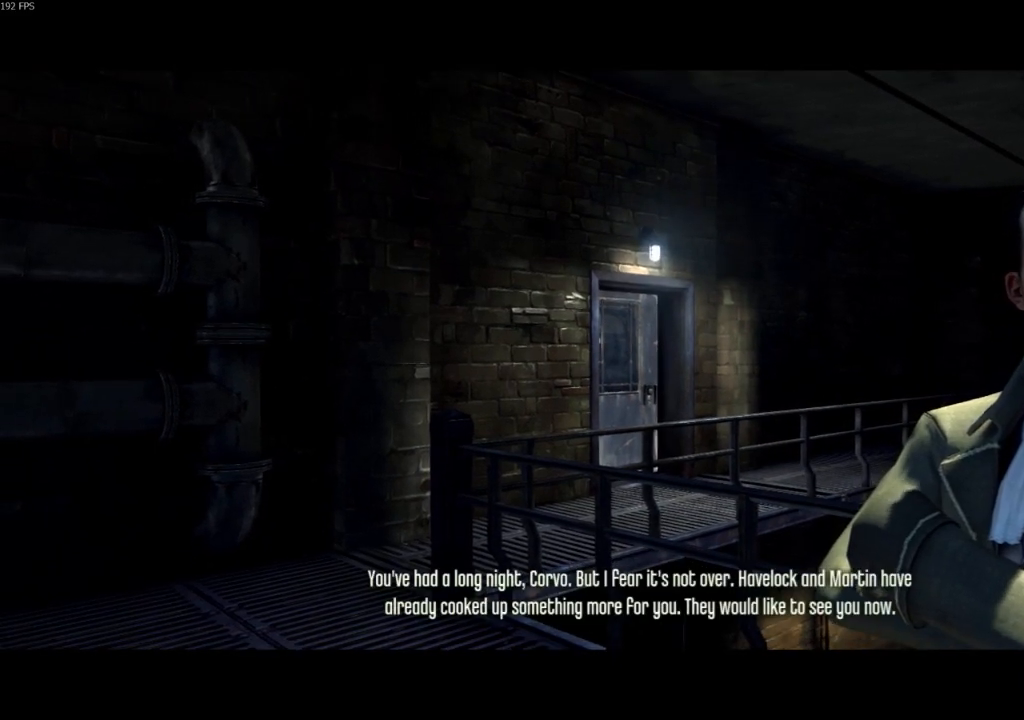
{"keys": ["a", "shift", "w"], "mouse": [], "events": []}
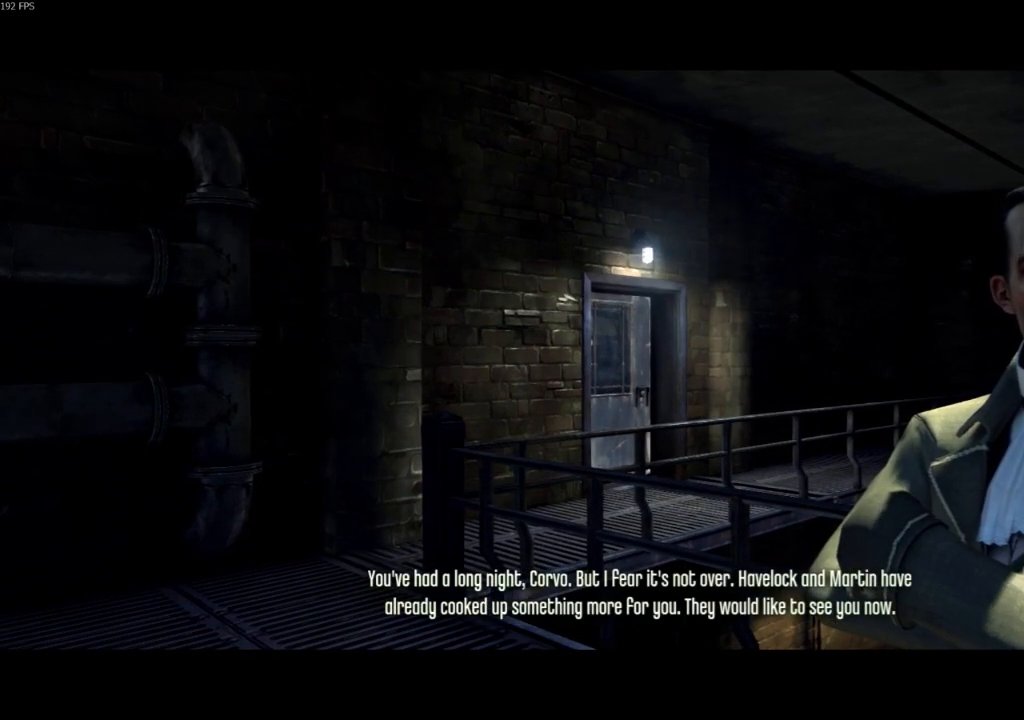
{"keys": ["a", "shift", "w"], "mouse": [], "events": []}
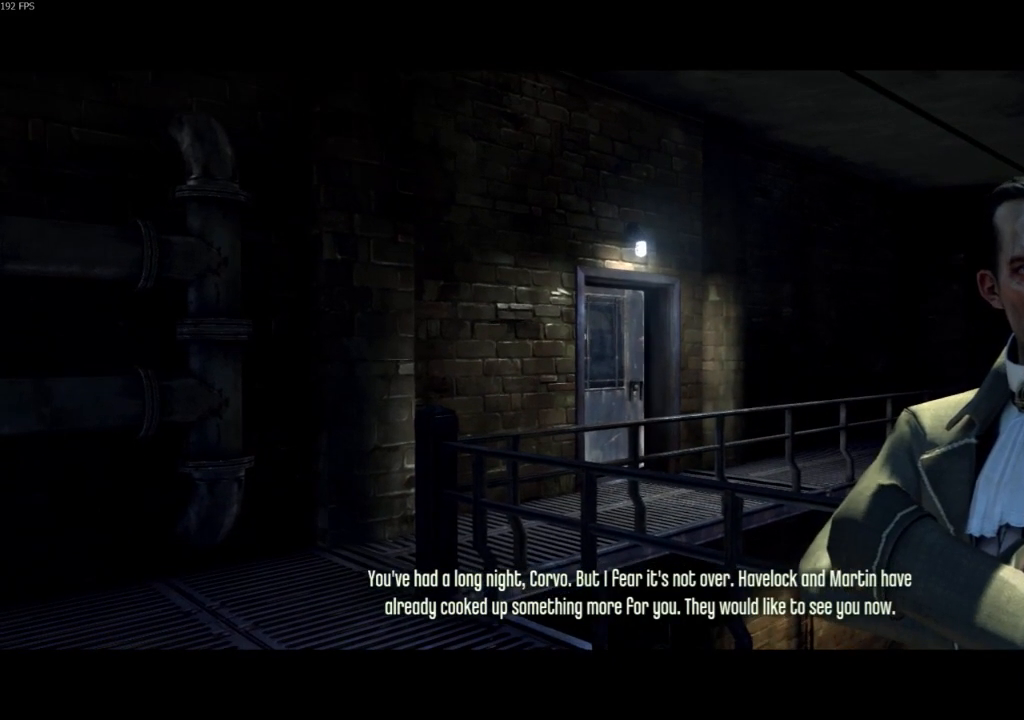
{"keys": ["a", "shift", "w"], "mouse": [], "events": []}
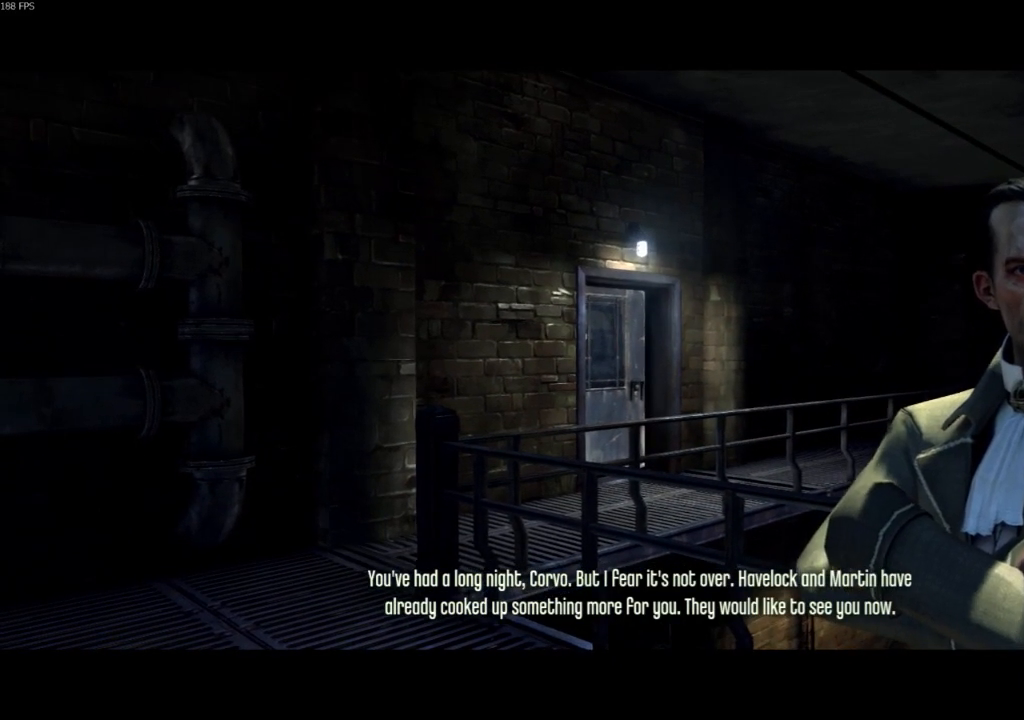
{"keys": ["a", "shift", "w"], "mouse": [], "events": []}
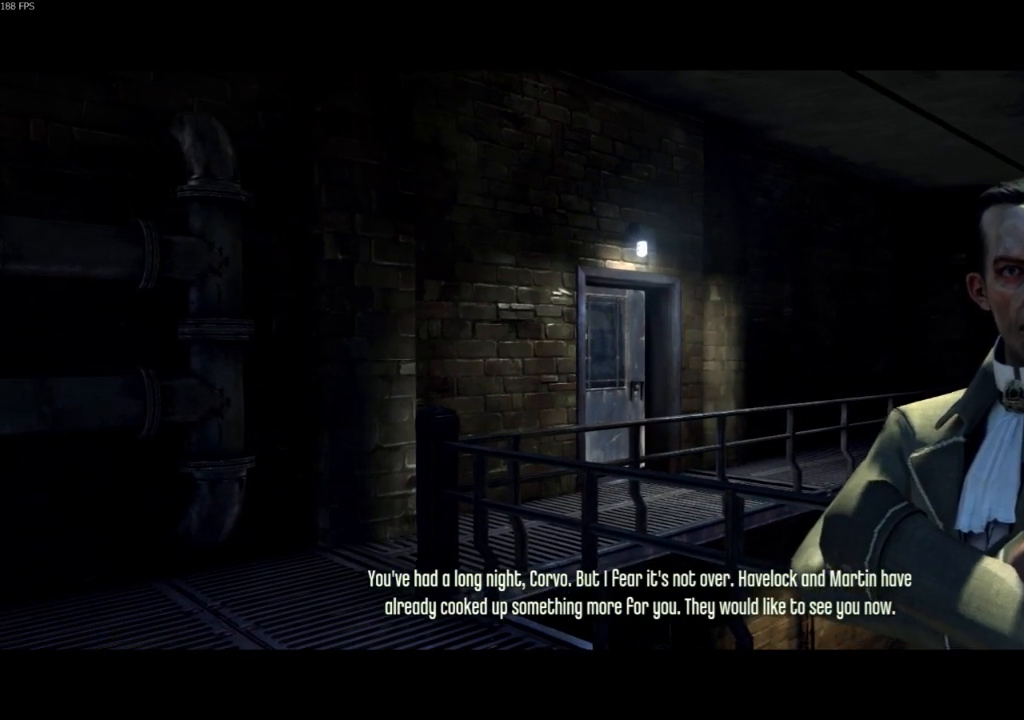
{"keys": ["a", "shift", "w"], "mouse": [], "events": []}
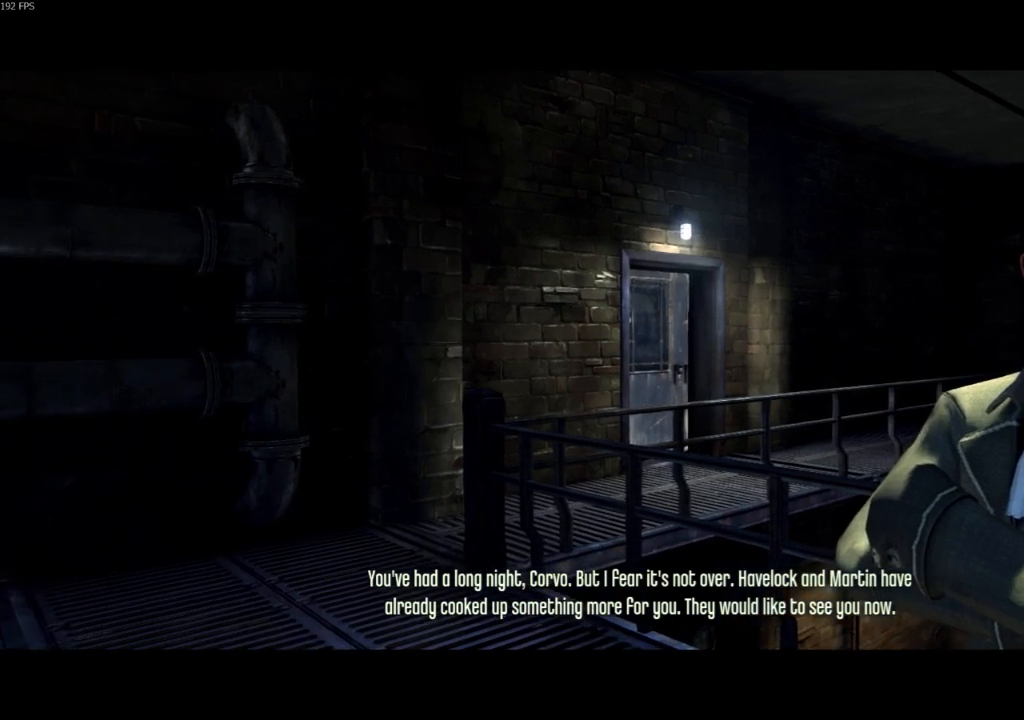
{"keys": ["a", "shift", "w"], "mouse": [], "events": []}
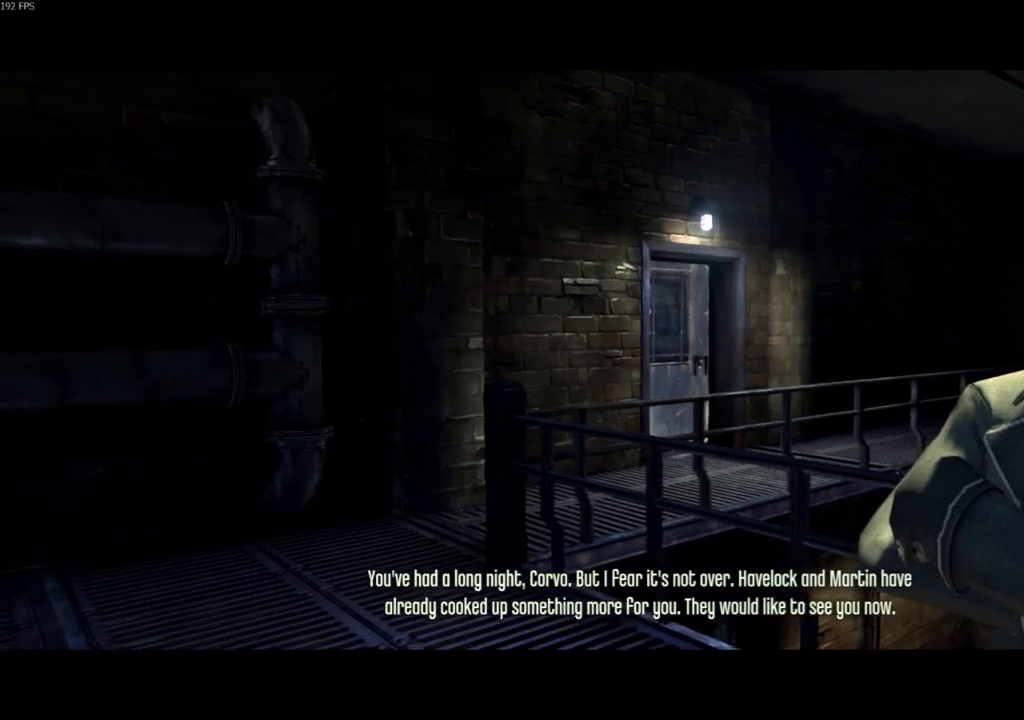
{"keys": ["a", "shift", "w"], "mouse": [], "events": []}
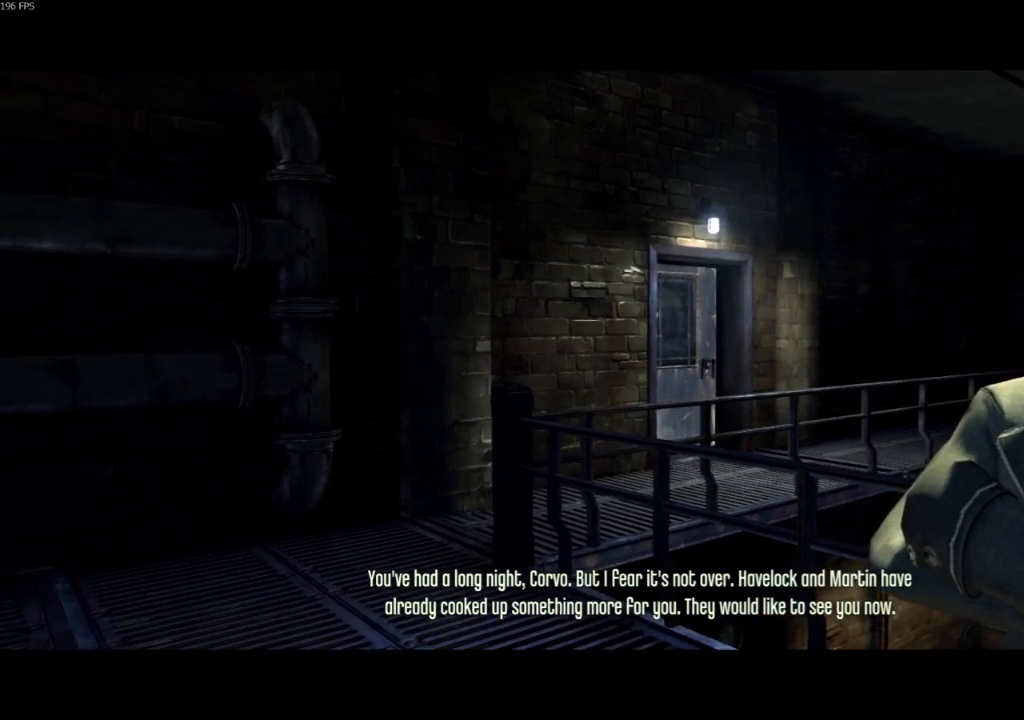
{"keys": ["a", "shift", "w"], "mouse": [], "events": []}
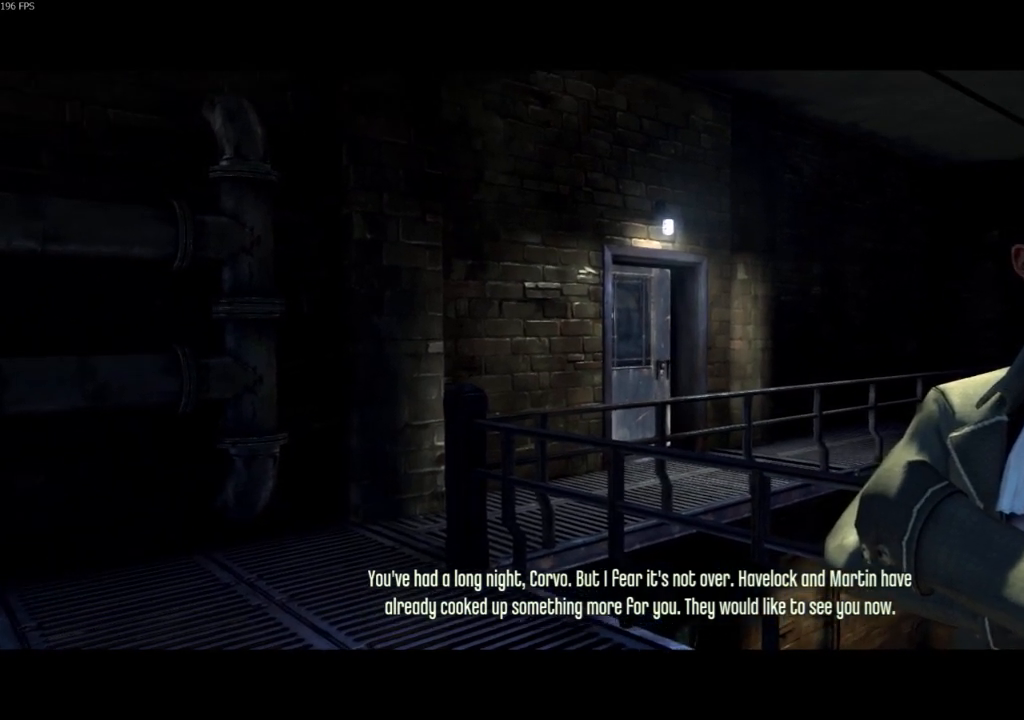
{"keys": ["a", "shift", "w"], "mouse": [], "events": []}
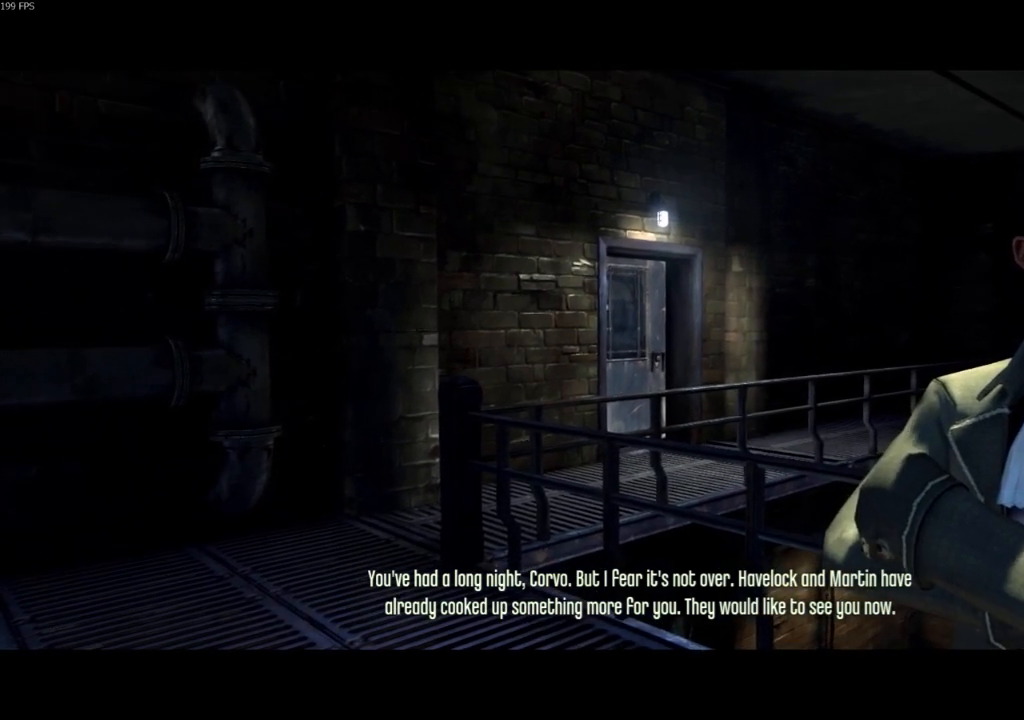
{"keys": ["a", "shift", "w"], "mouse": [], "events": []}
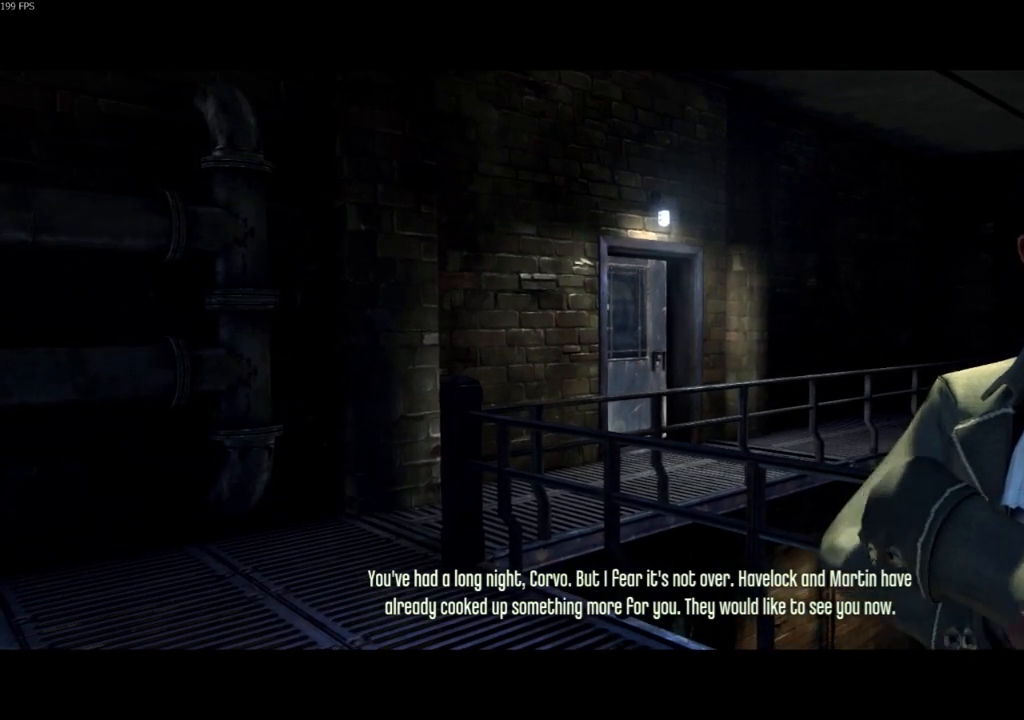
{"keys": ["a", "shift", "w"], "mouse": [], "events": []}
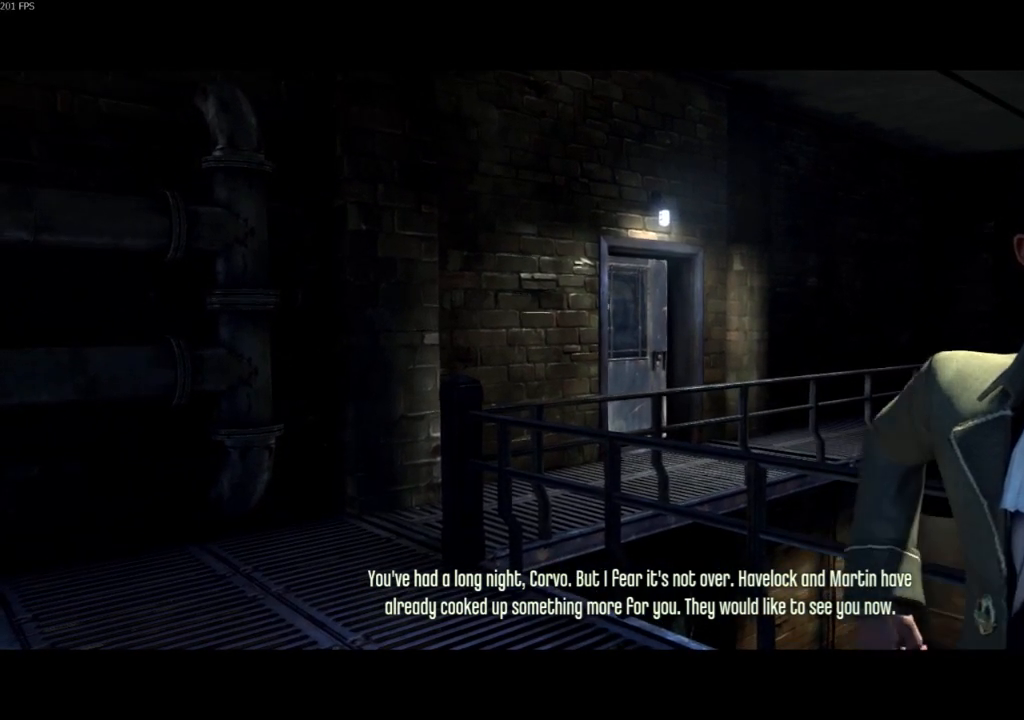
{"keys": ["a", "shift", "w"], "mouse": [], "events": []}
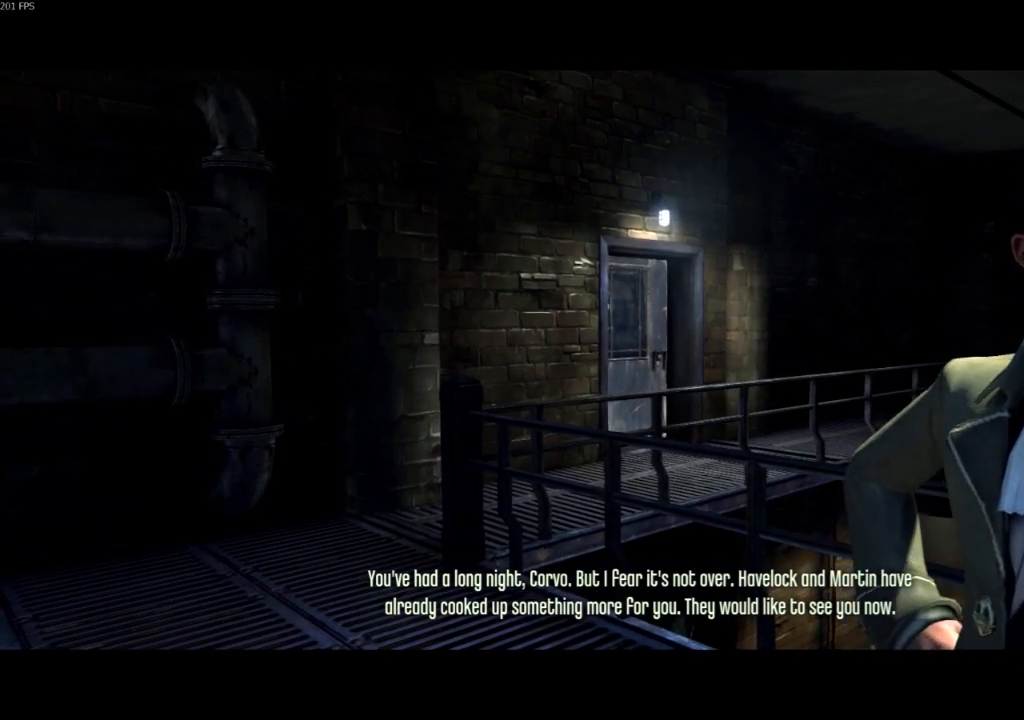
{"keys": ["a", "shift", "w"], "mouse": [], "events": []}
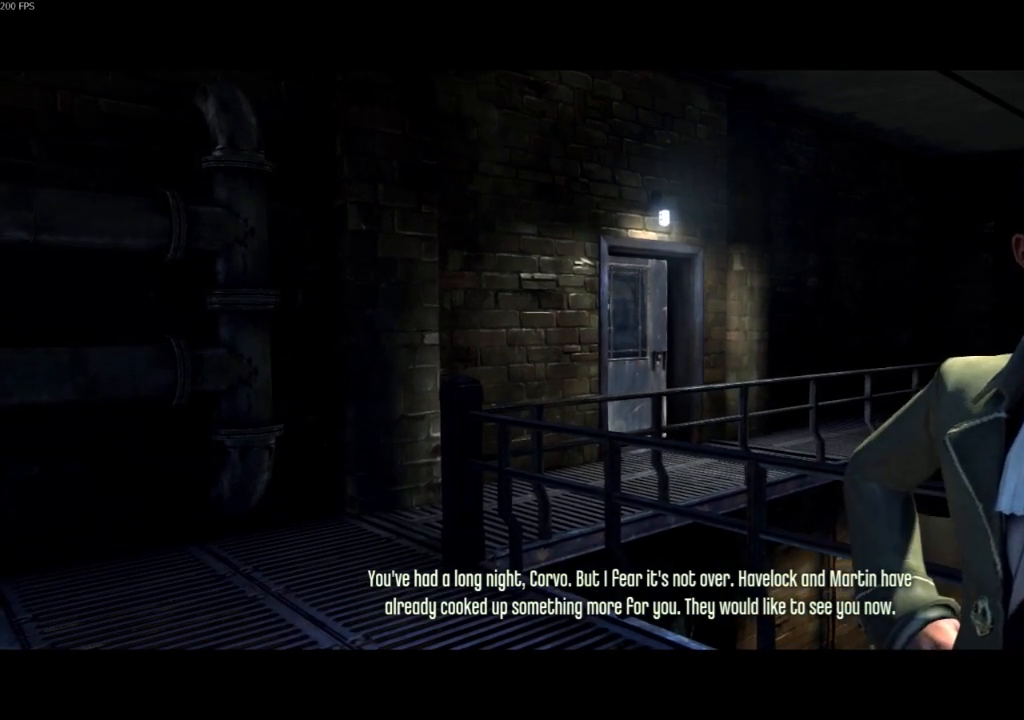
{"keys": ["a", "shift", "w"], "mouse": [], "events": []}
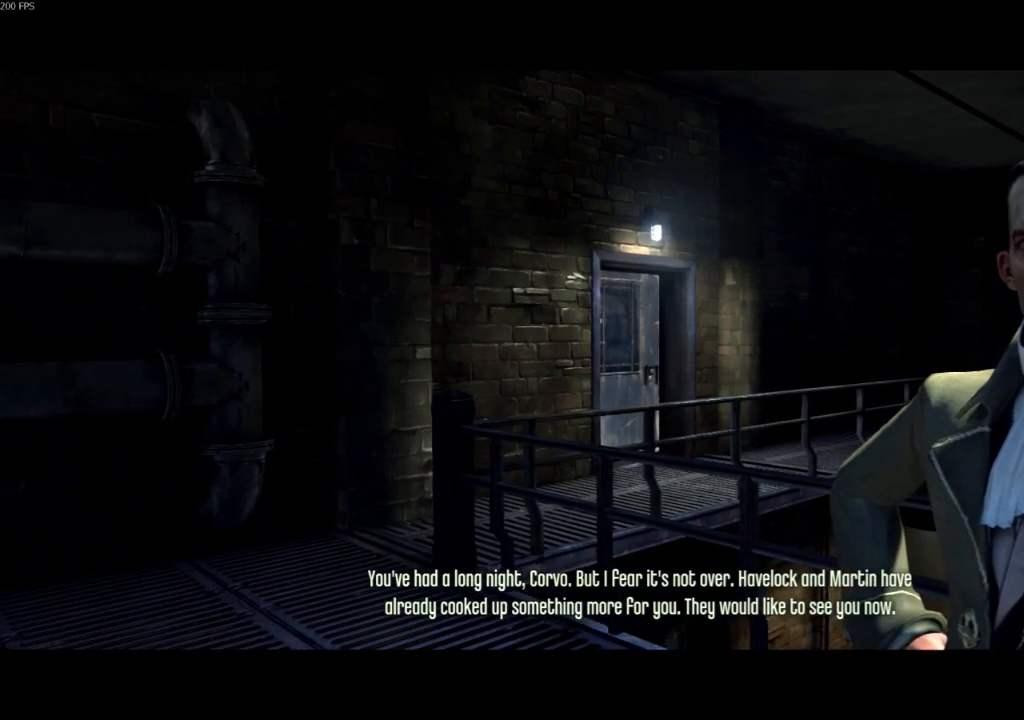
{"keys": ["a", "shift", "w"], "mouse": [], "events": []}
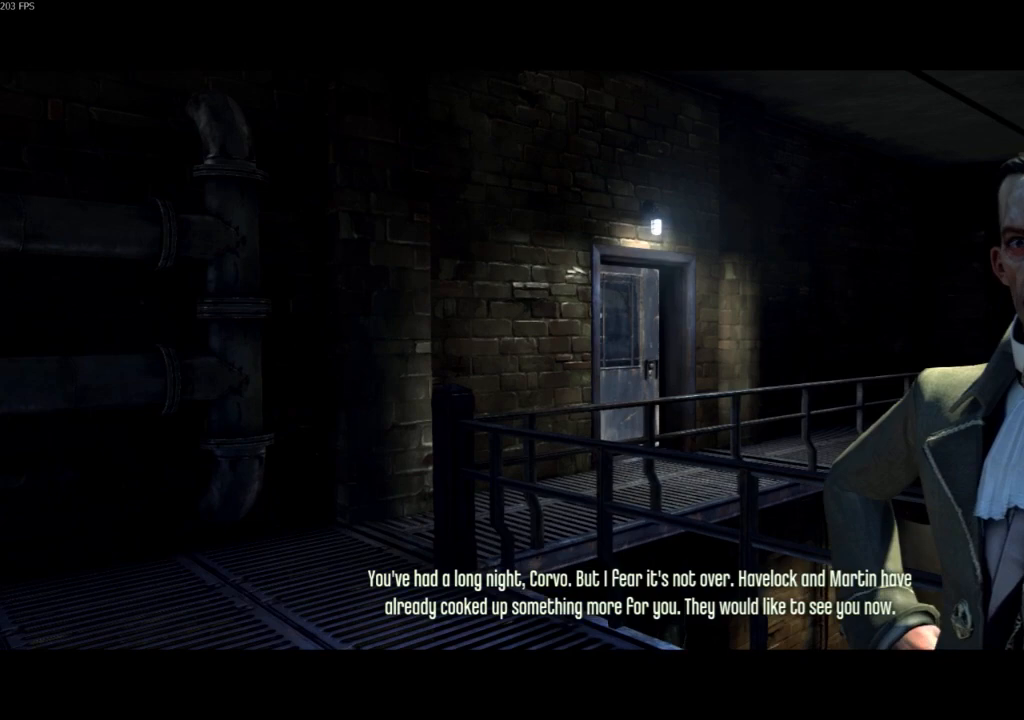
{"keys": ["a", "shift", "w"], "mouse": [], "events": []}
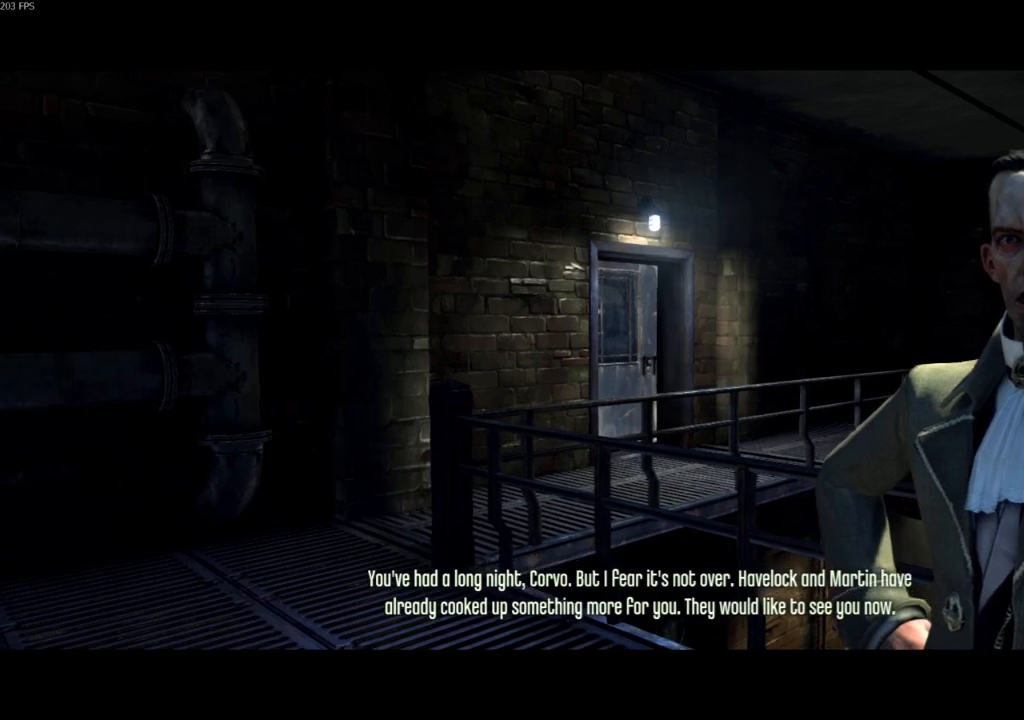
{"keys": ["a", "shift", "w"], "mouse": [], "events": []}
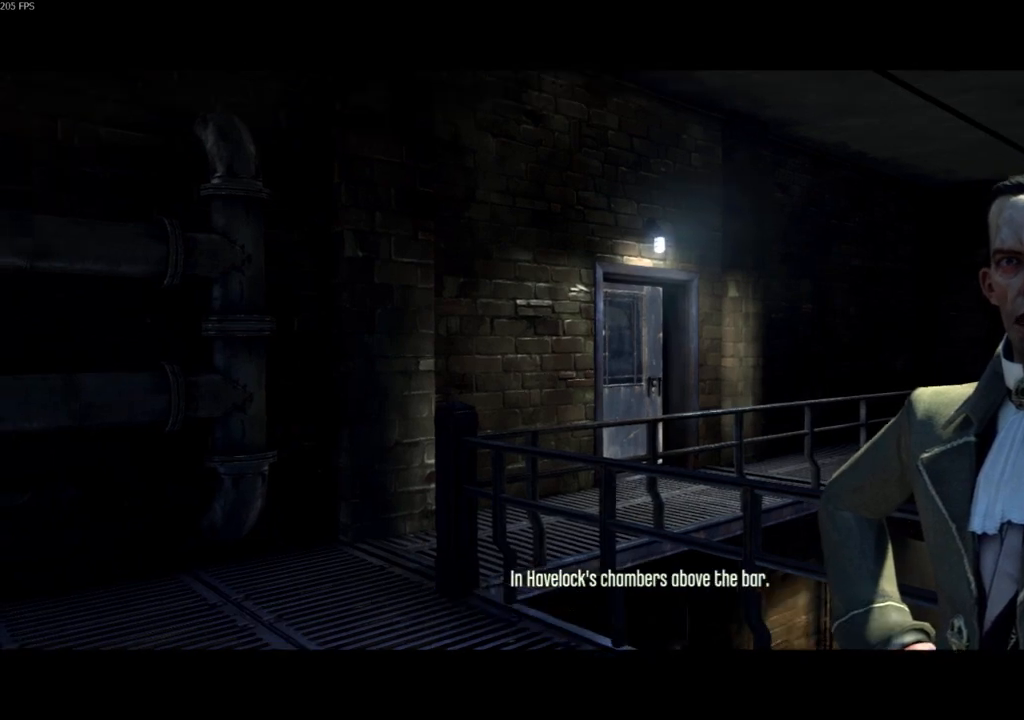
{"keys": ["a", "shift", "w"], "mouse": [], "events": []}
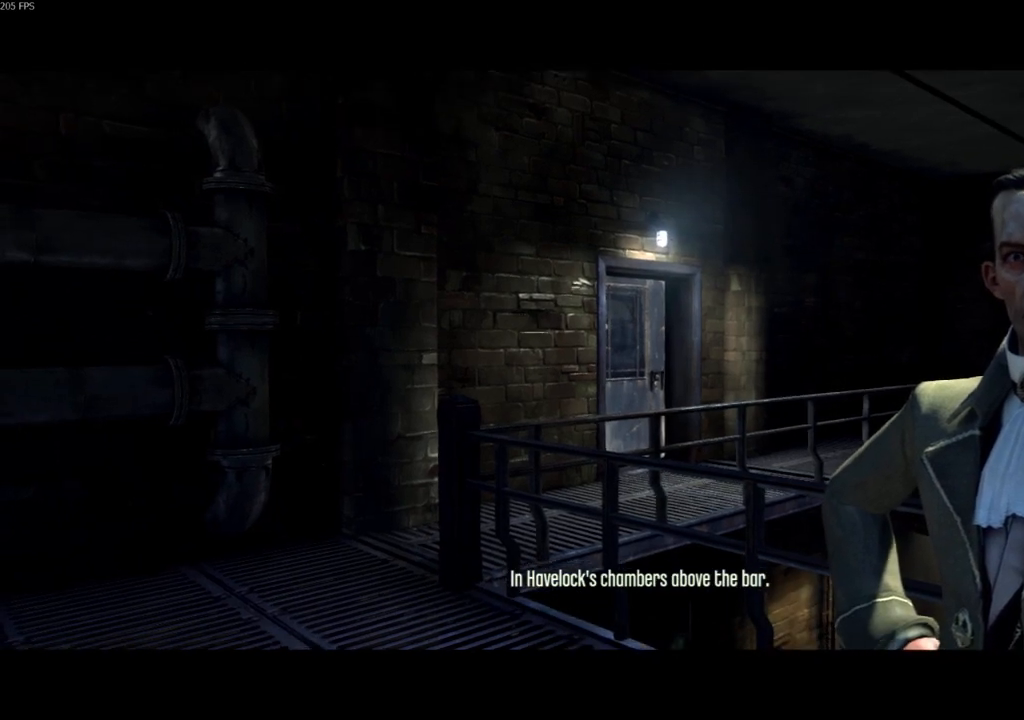
{"keys": ["shift", "w"], "mouse": [], "events": [[367, "a", "up"]]}
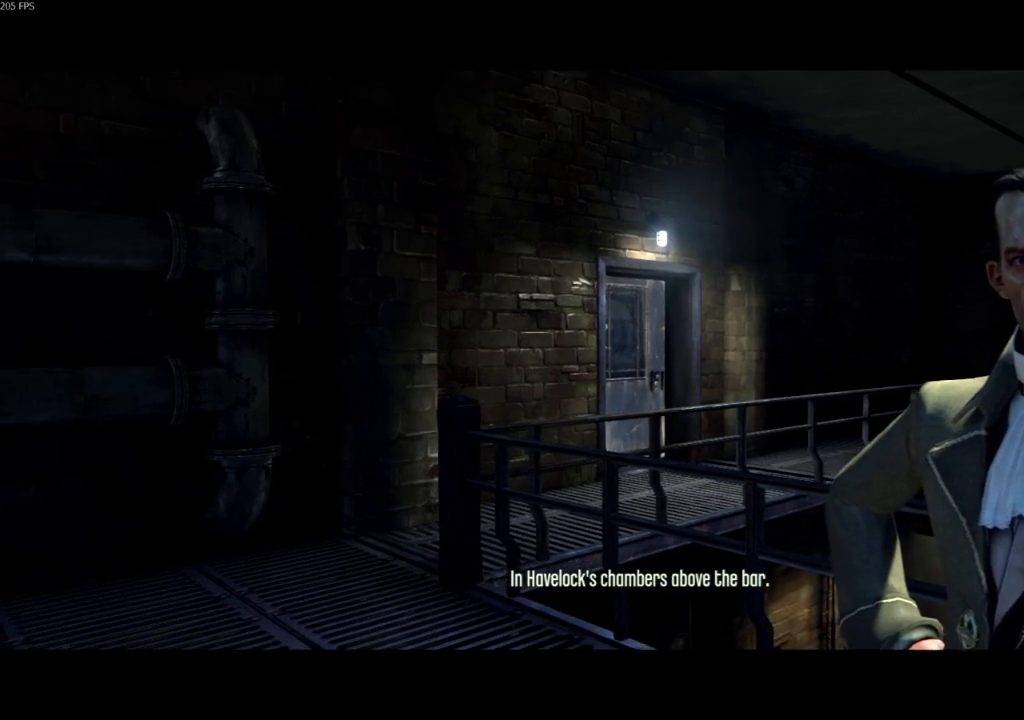
{"keys": ["shift", "w"], "mouse": [], "events": []}
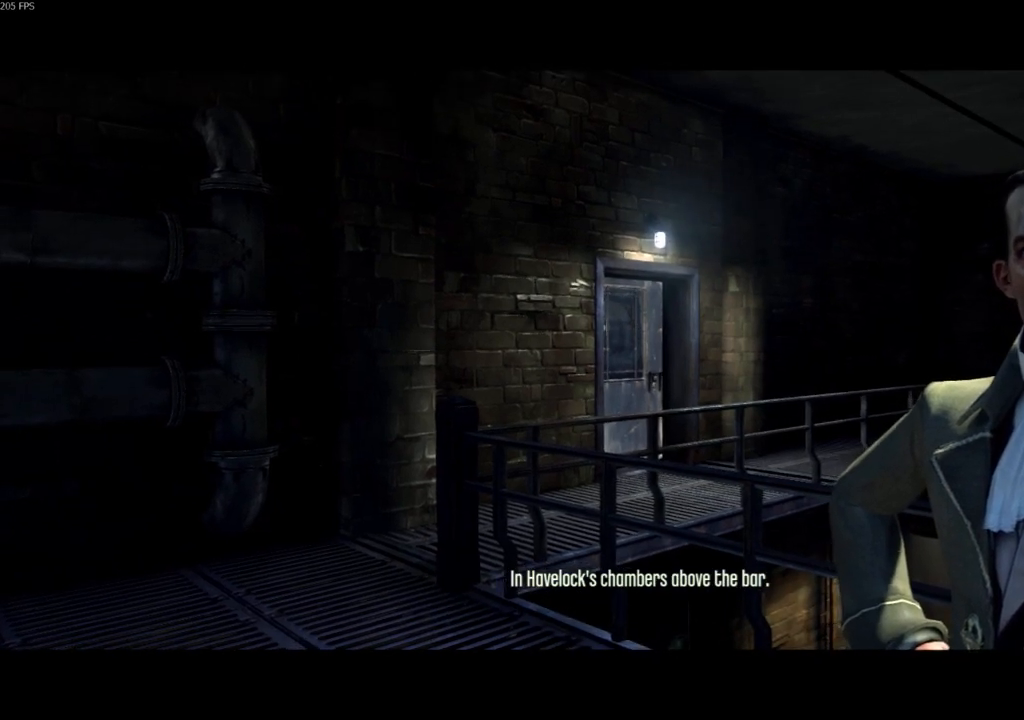
{"keys": ["shift", "w"], "mouse": [], "events": []}
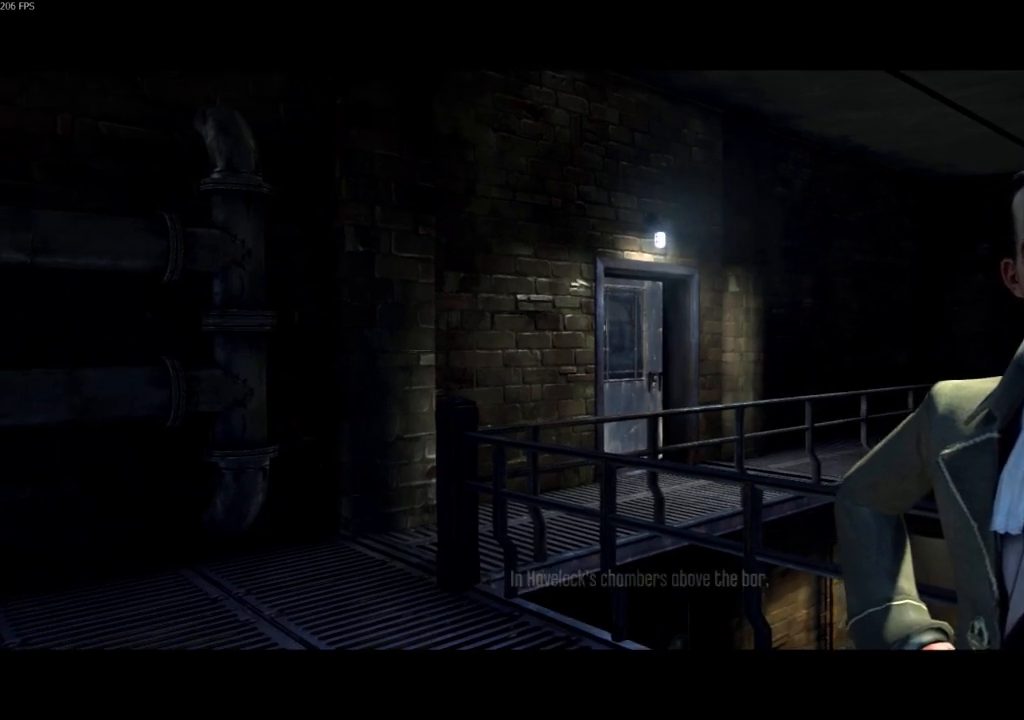
{"keys": ["shift", "w"], "mouse": [], "events": []}
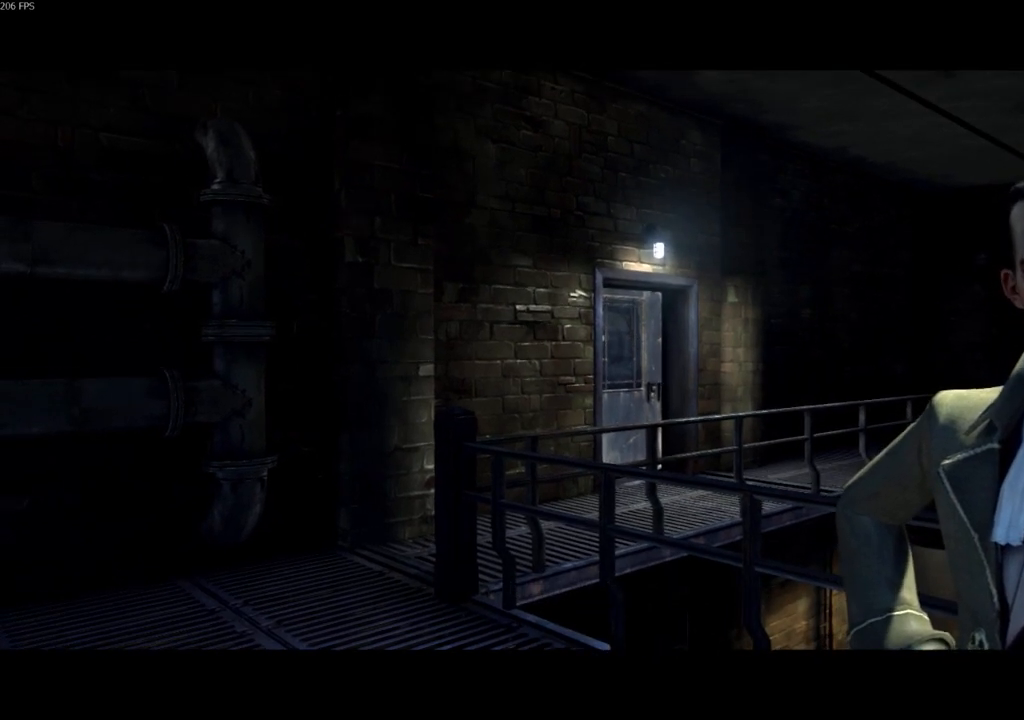
{"keys": ["shift", "w"], "mouse": [], "events": [[67, "a", "down"], [400, "a", "up"]]}